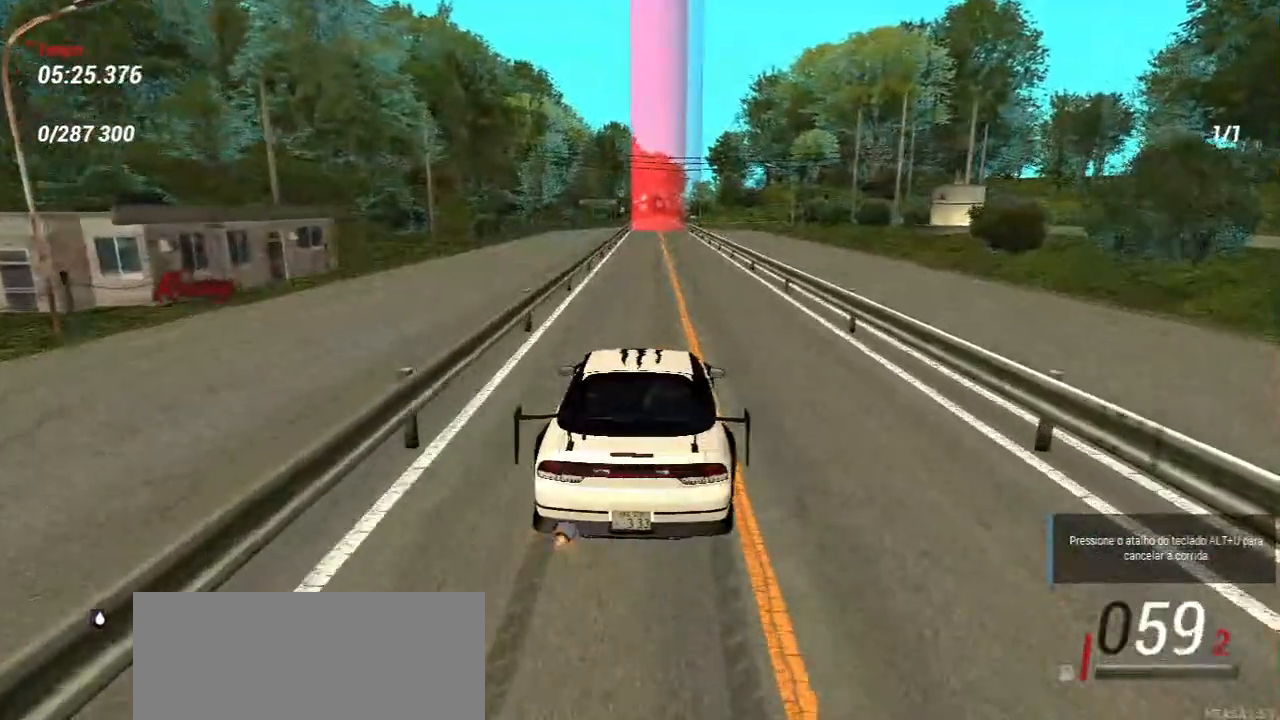
Gameplay with keyboard and mouse; each line is a JSON object with the keys and mouse buttons held at the frame after it. "events" lists presses ("down") and releases ("up") of "a", "ctrl", "d", "e", "f", "q", "r", "s", "shift", "space", "tab", "w", "mouse_left", "mouse_wheel", "mouse_right", "mouse_mb4" and "mouse_mb5" between this image and that frame as [ms after this image, input, new state], when the widget could be followed in between. "mouse_left", "mouse_wheel", "mouse_right", "mouse_mb4", "mouse_mb5" = the "left", "wheel", "right", "mb4", "mb5" buttons of the "mouse" list. No other keys are recorded. "wheel" means that the mouse wheel is clicked or scrolled. Mouse movement is not recorded.
{"keys": ["w"], "mouse": [], "events": []}
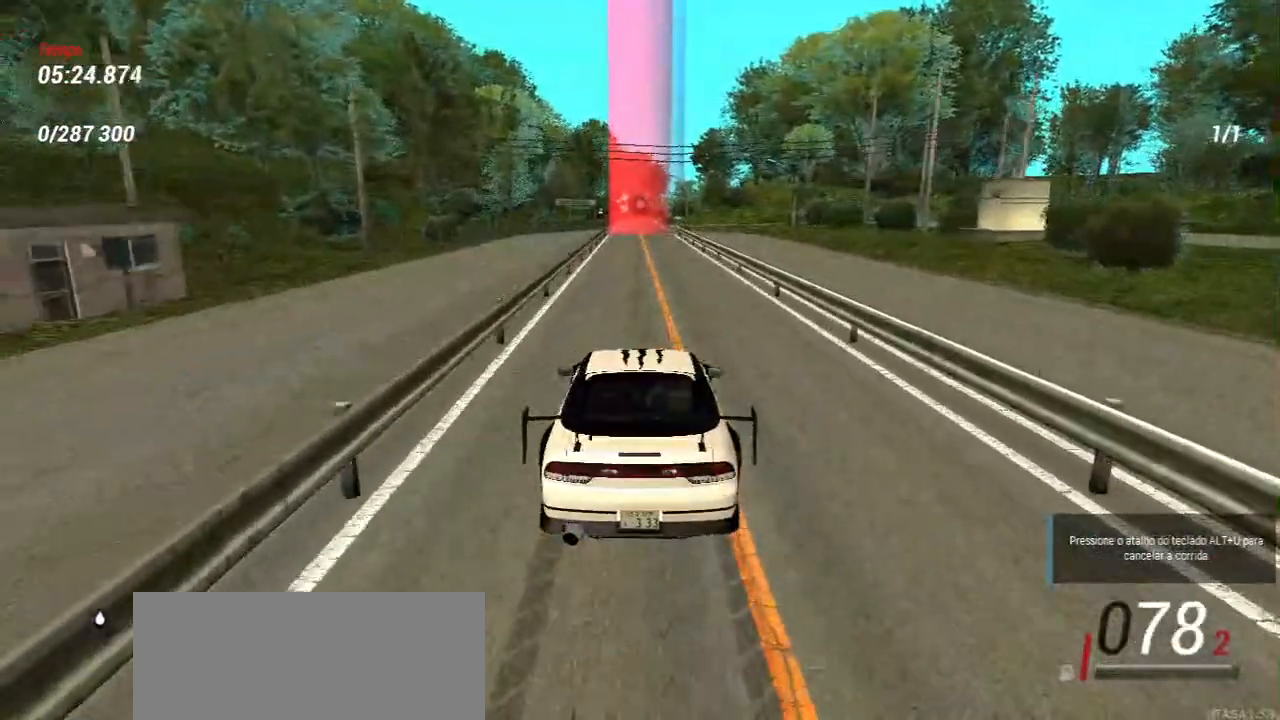
{"keys": ["w"], "mouse": [], "events": []}
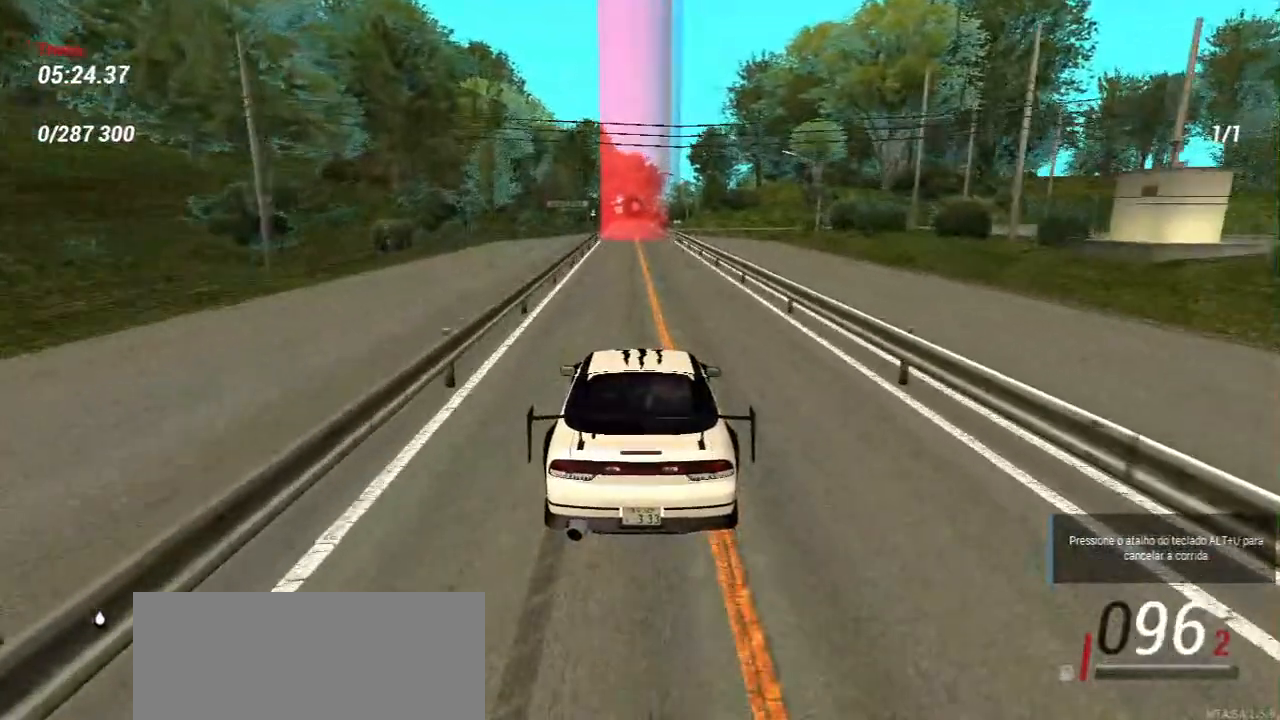
{"keys": ["w"], "mouse": [], "events": []}
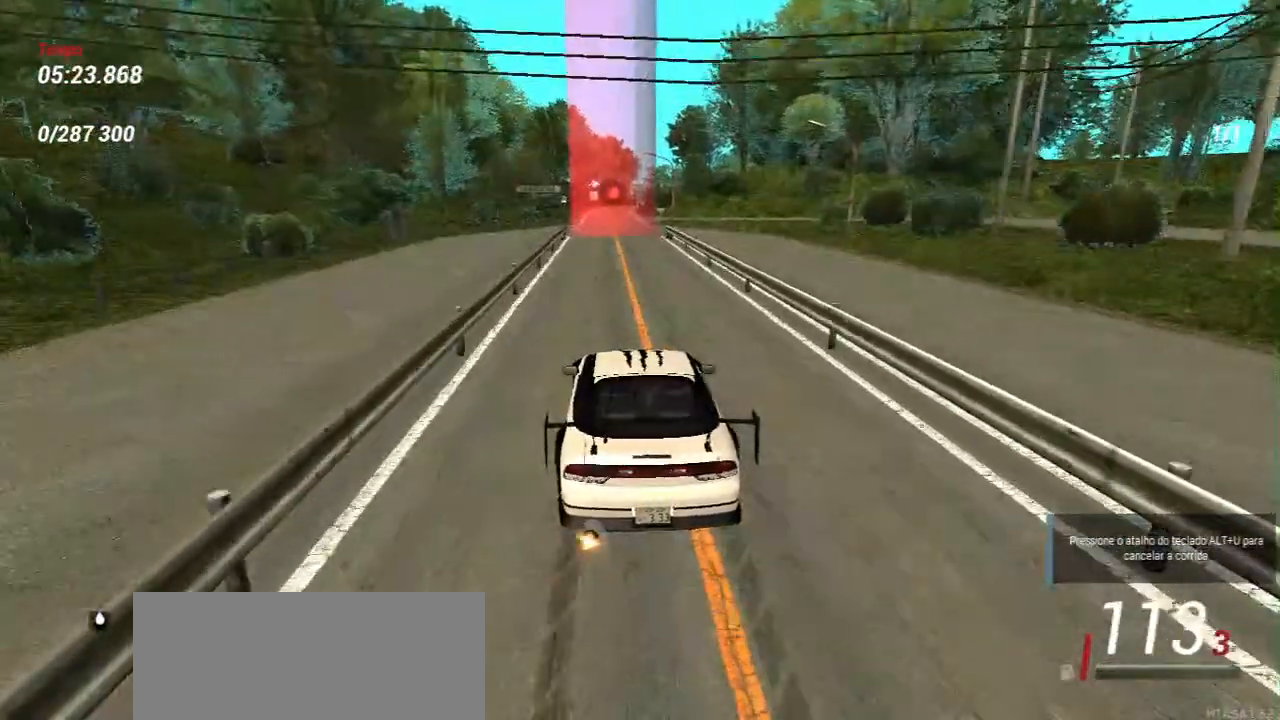
{"keys": ["w"], "mouse": [], "events": []}
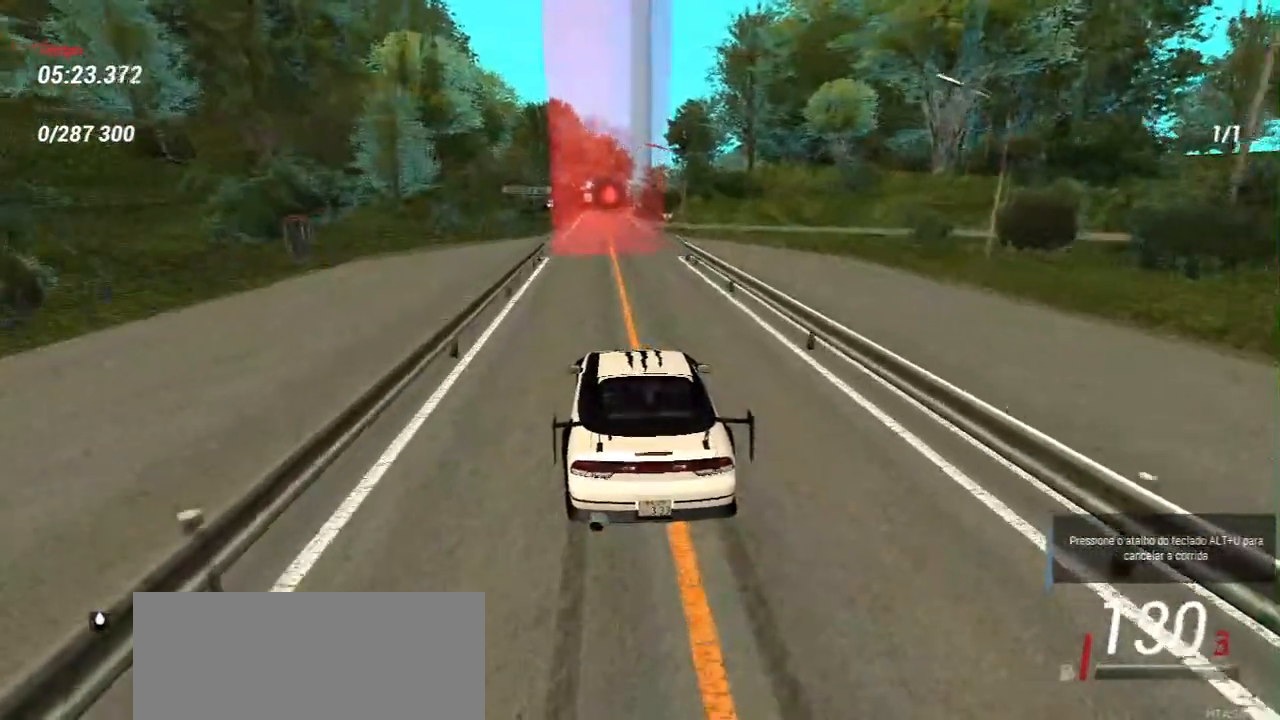
{"keys": ["d", "w"], "mouse": [], "events": [[350, "d", "down"]]}
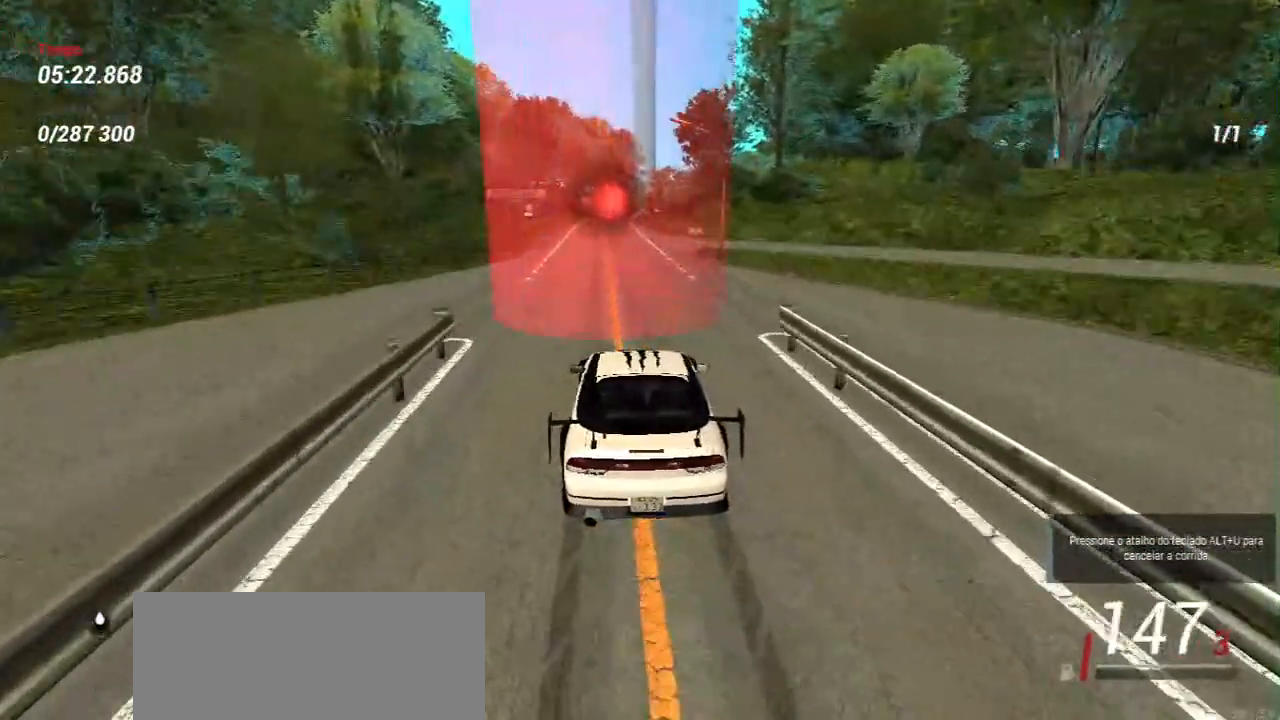
{"keys": ["a", "w"], "mouse": [], "events": [[33, "d", "up"], [117, "a", "down"]]}
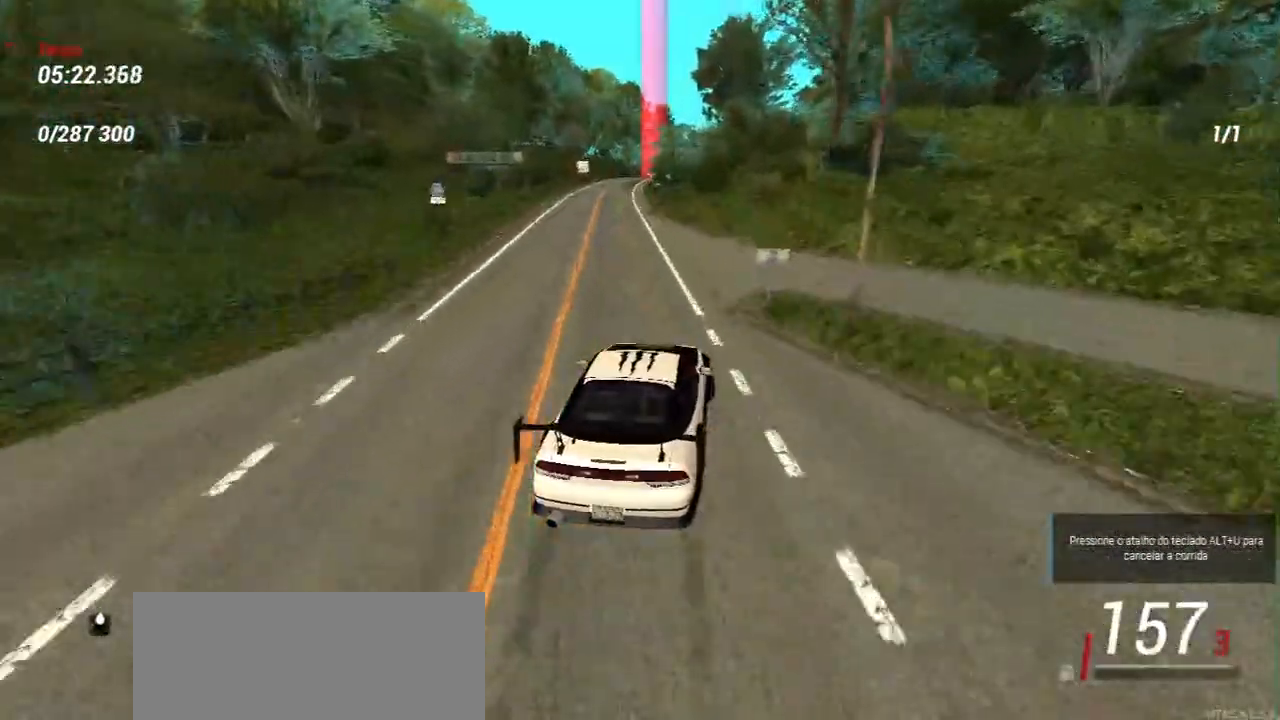
{"keys": ["d", "w"], "mouse": [], "events": [[417, "a", "up"], [450, "d", "down"]]}
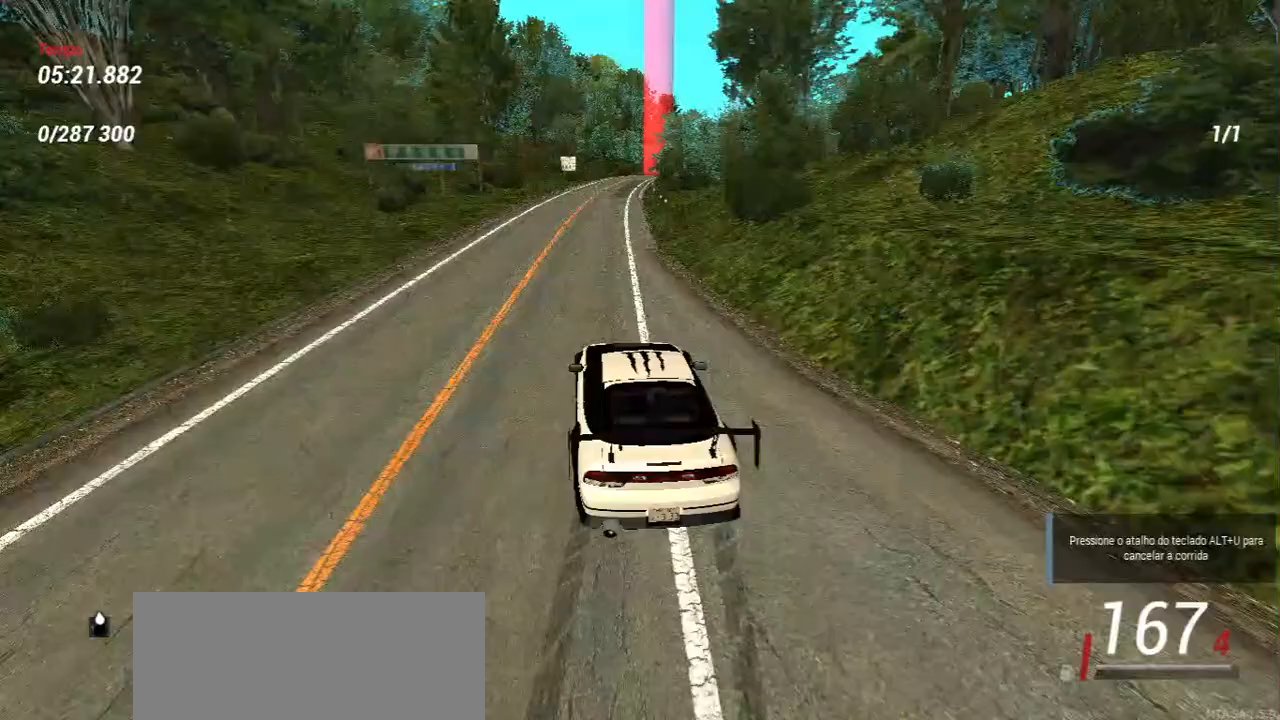
{"keys": ["d", "w"], "mouse": [], "events": [[17, "d", "up"], [150, "d", "down"]]}
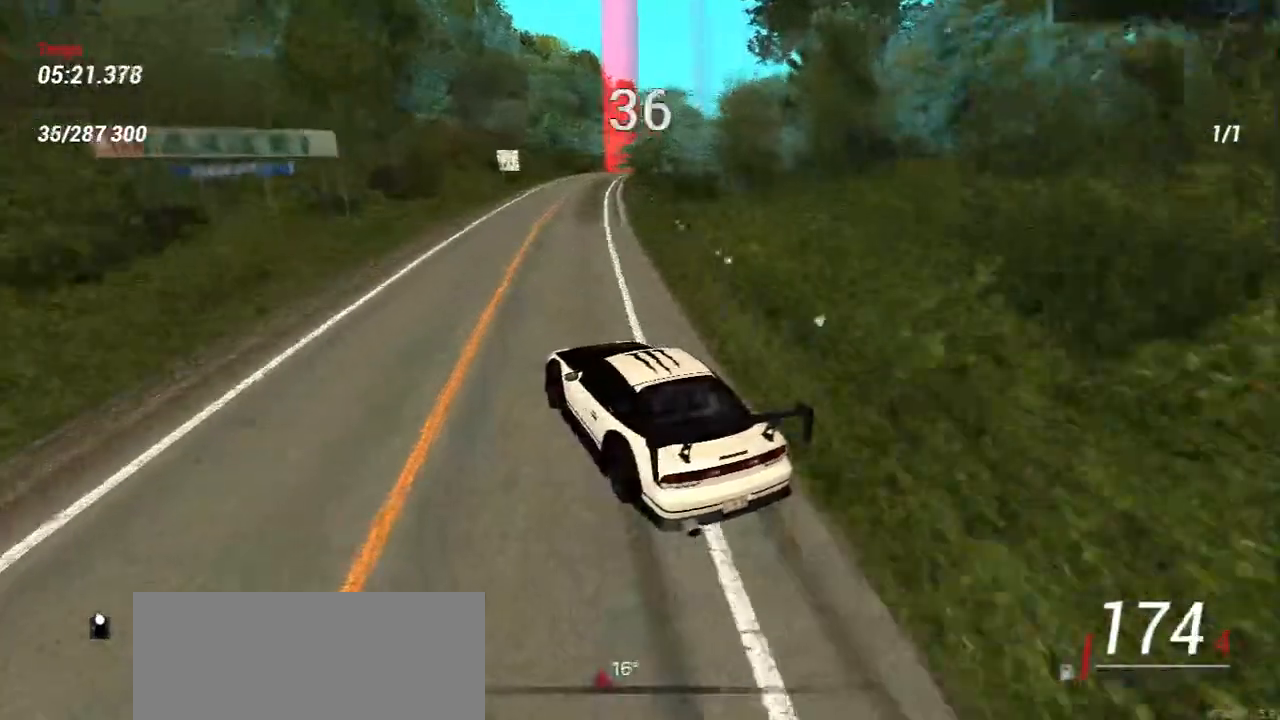
{"keys": ["d", "w"], "mouse": [], "events": []}
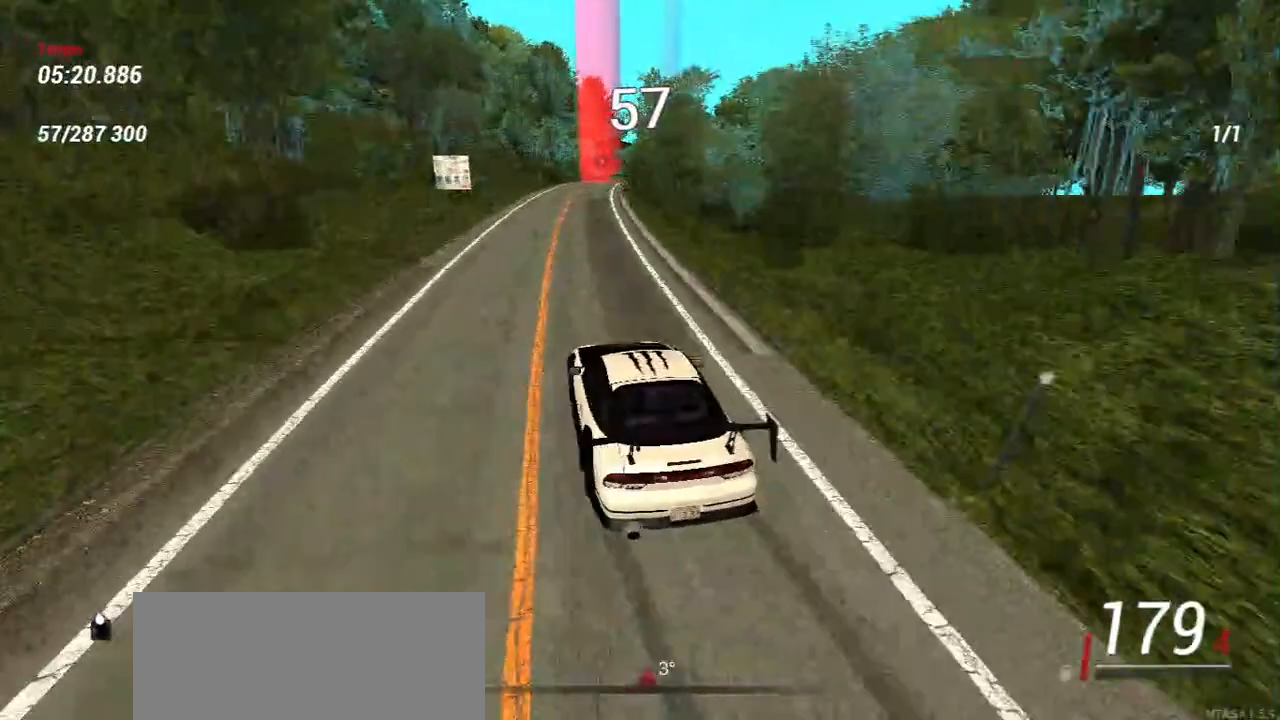
{"keys": ["w"], "mouse": [], "events": [[117, "d", "up"], [150, "a", "down"], [400, "a", "up"]]}
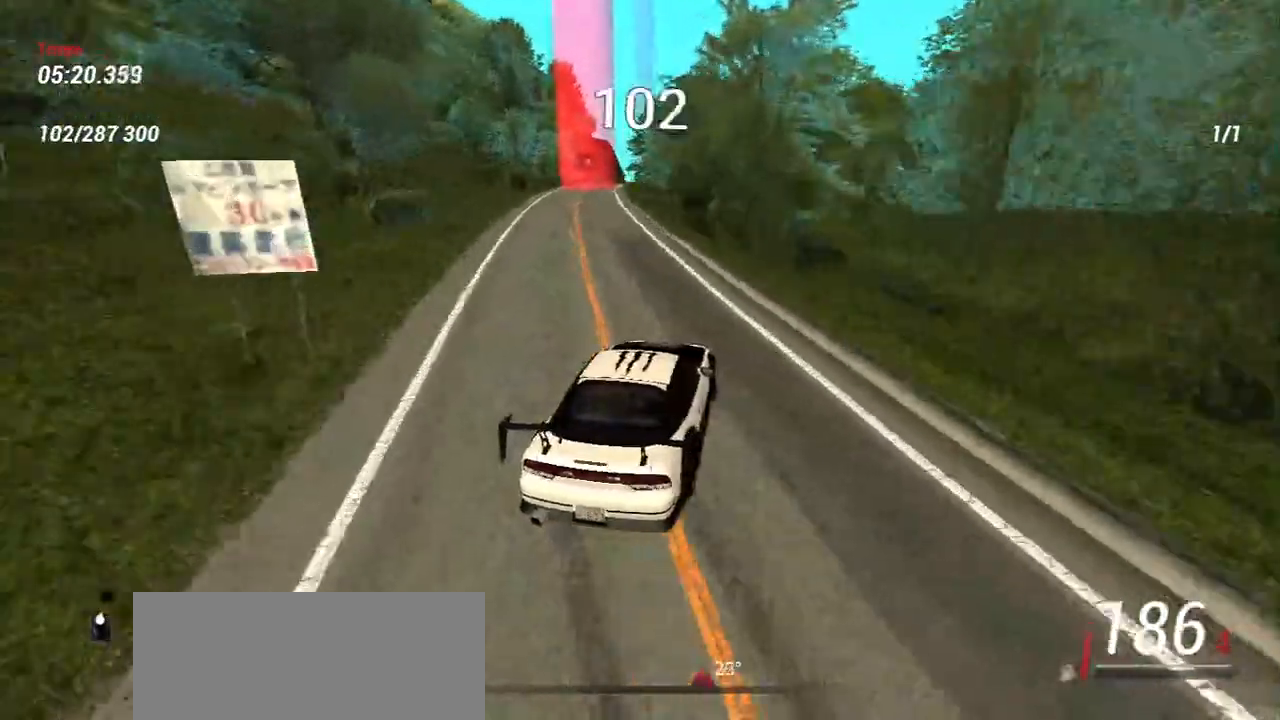
{"keys": ["a", "w"], "mouse": [], "events": [[17, "a", "down"], [200, "a", "up"], [467, "a", "down"]]}
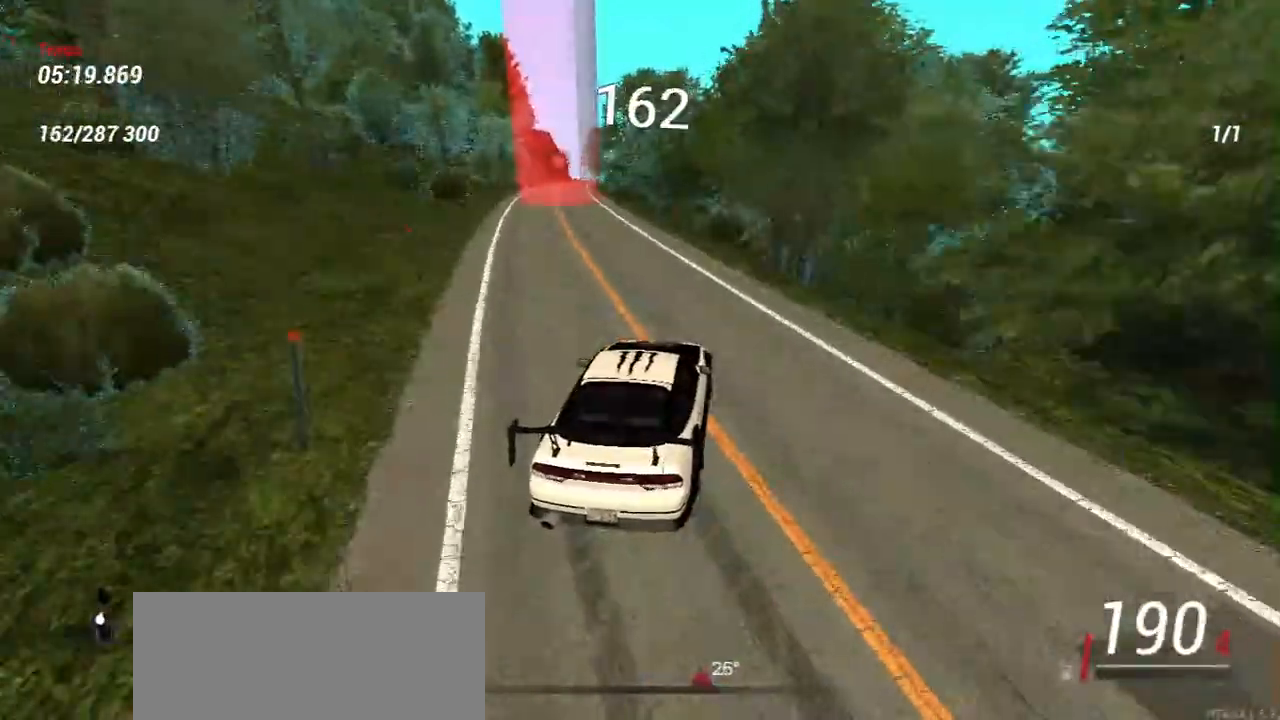
{"keys": ["w"], "mouse": [], "events": [[33, "a", "up"]]}
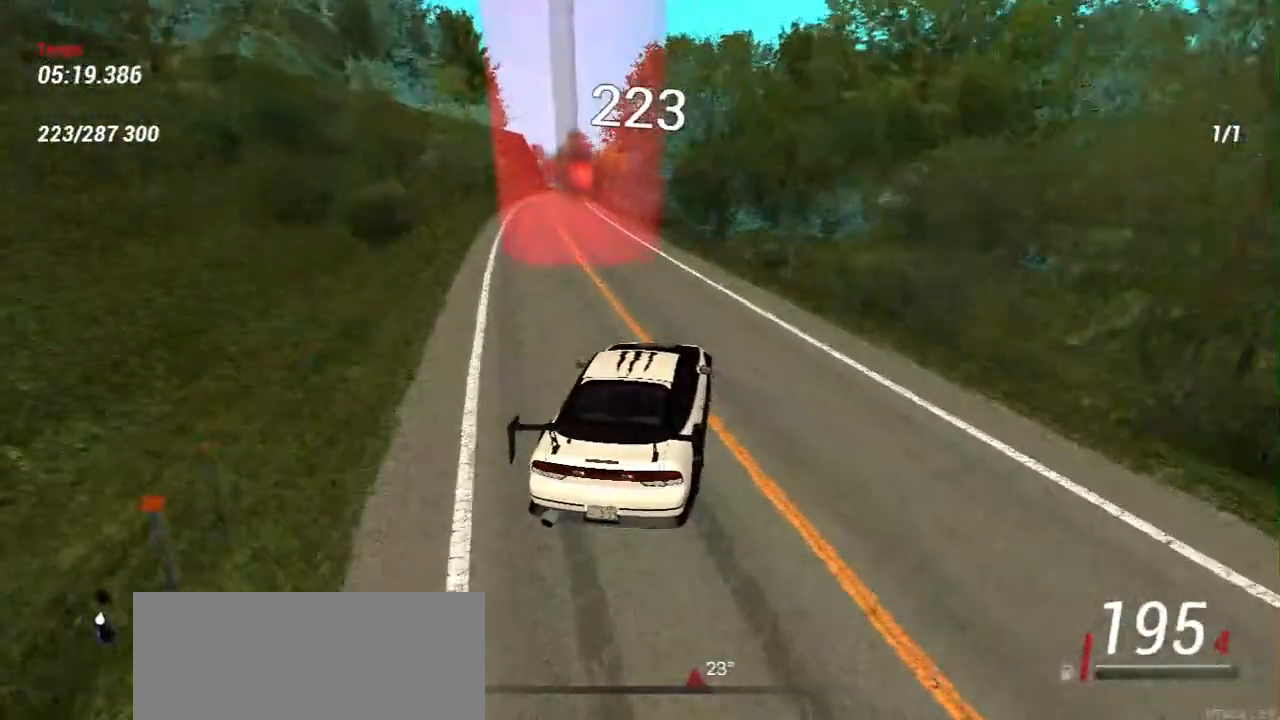
{"keys": ["w"], "mouse": [], "events": [[33, "a", "down"], [233, "a", "up"]]}
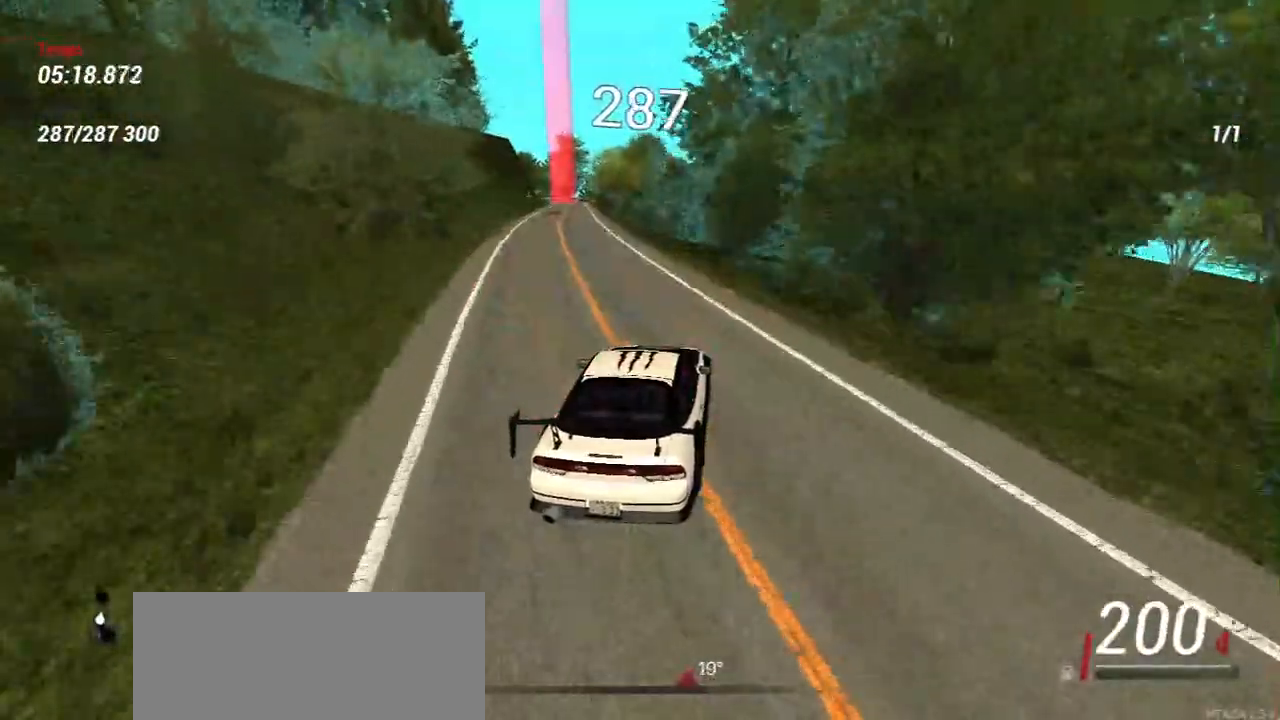
{"keys": ["w"], "mouse": [], "events": [[117, "a", "down"], [450, "a", "up"]]}
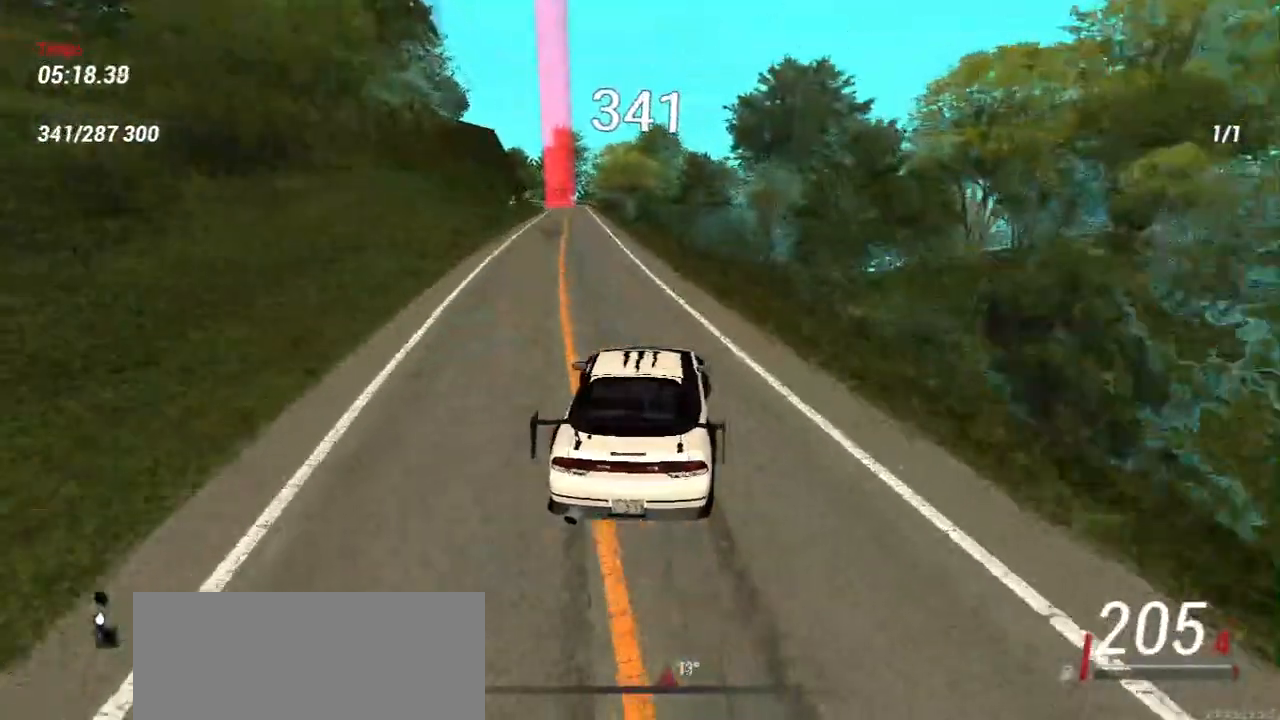
{"keys": ["a"], "mouse": [], "events": [[283, "a", "down"], [417, "w", "up"]]}
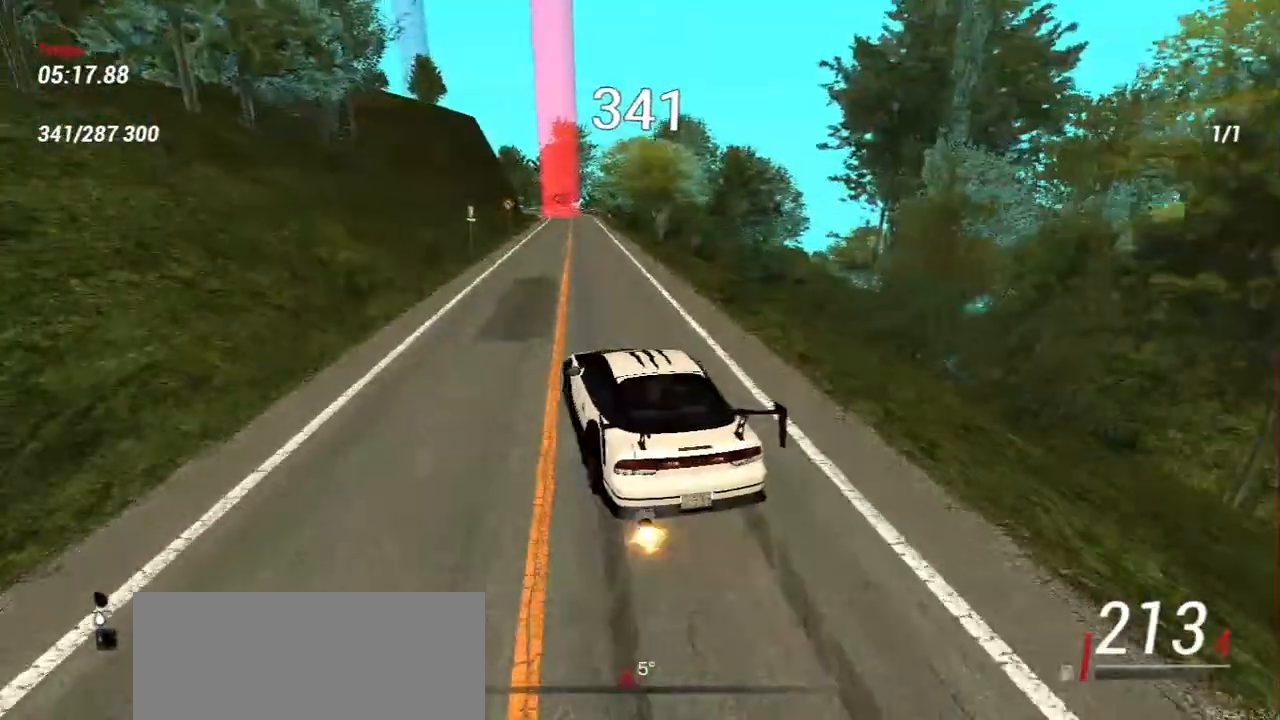
{"keys": ["d", "s"], "mouse": [], "events": [[17, "s", "down"], [117, "a", "up"], [150, "d", "down"]]}
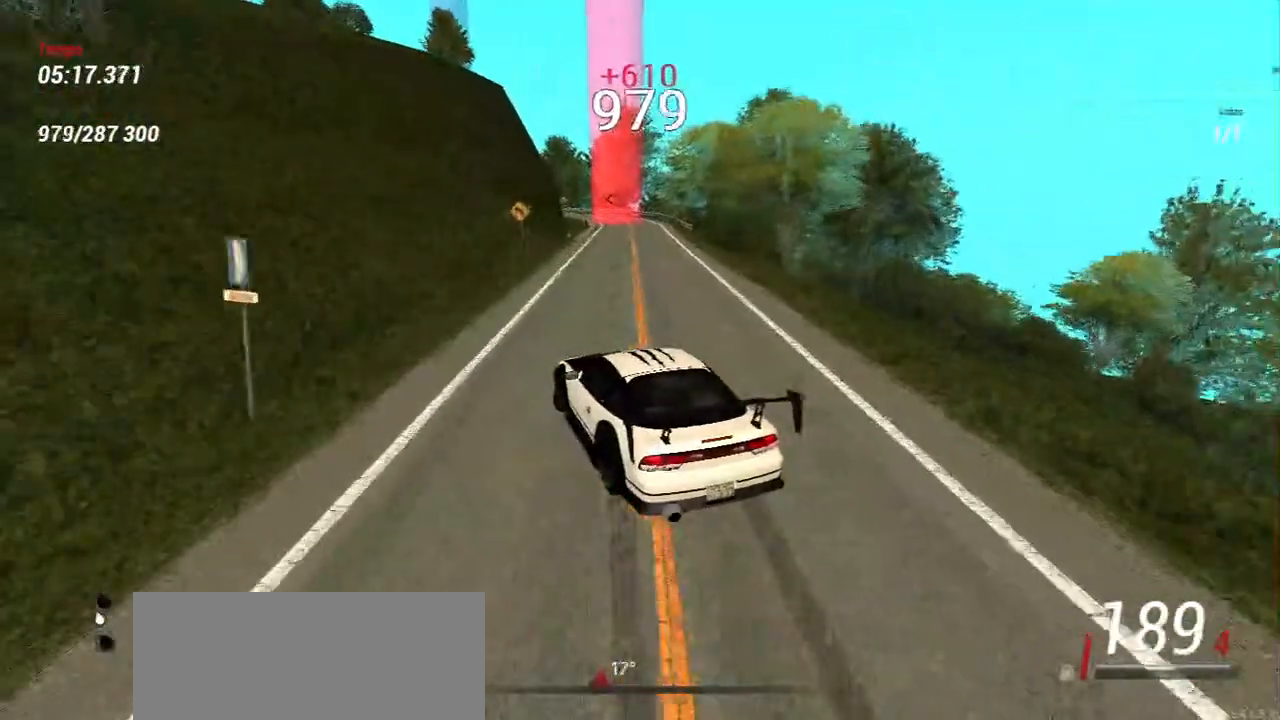
{"keys": ["s"], "mouse": [], "events": [[267, "d", "up"]]}
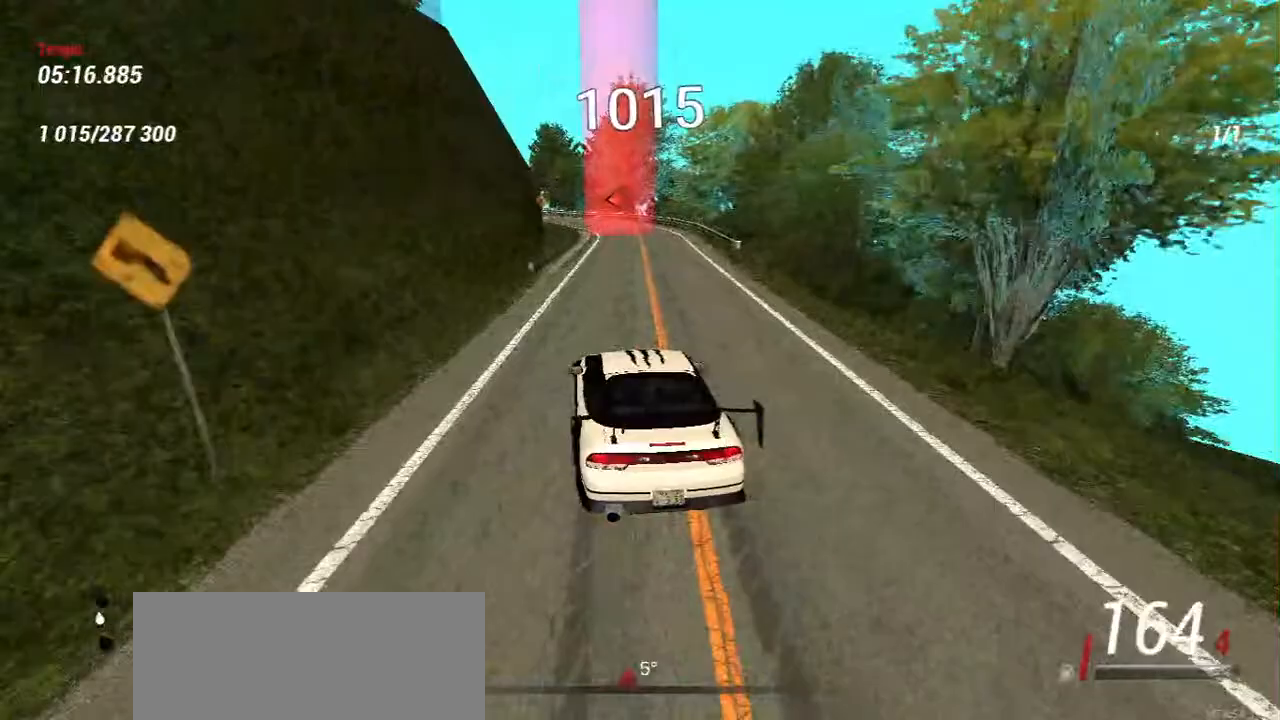
{"keys": ["d", "s"], "mouse": [], "events": [[500, "d", "down"]]}
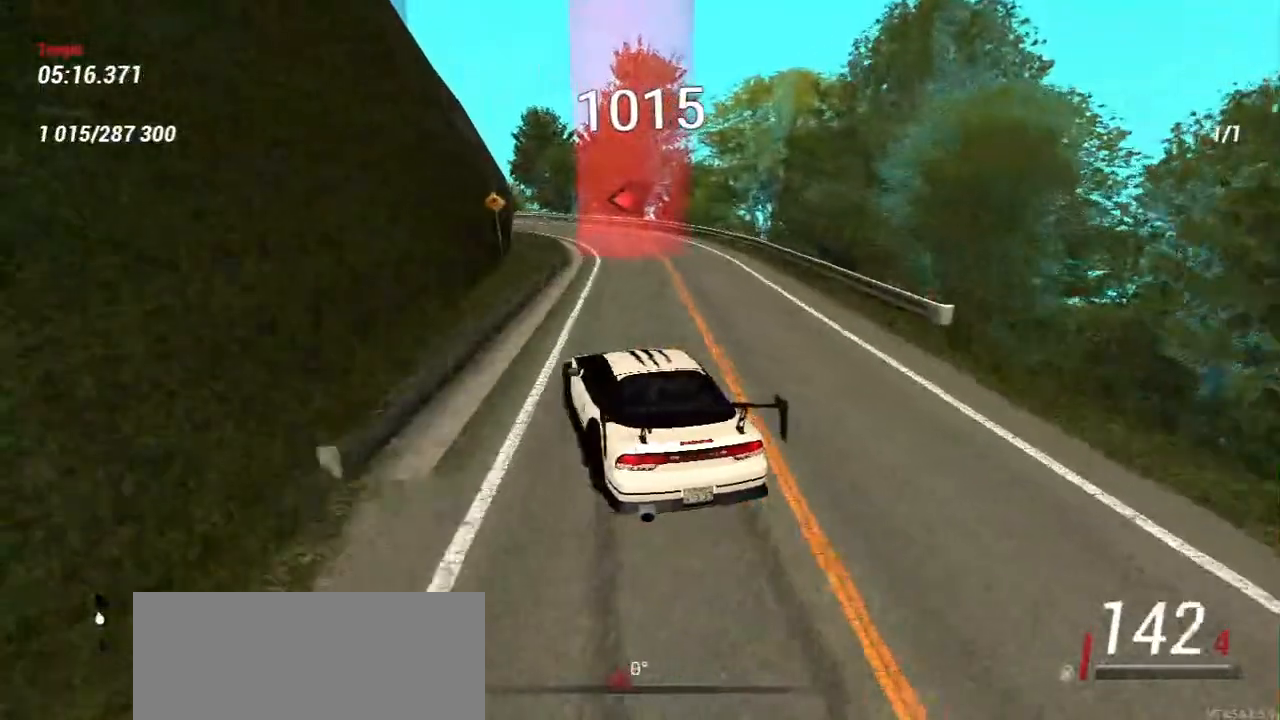
{"keys": ["s"], "mouse": [], "events": [[433, "d", "up"]]}
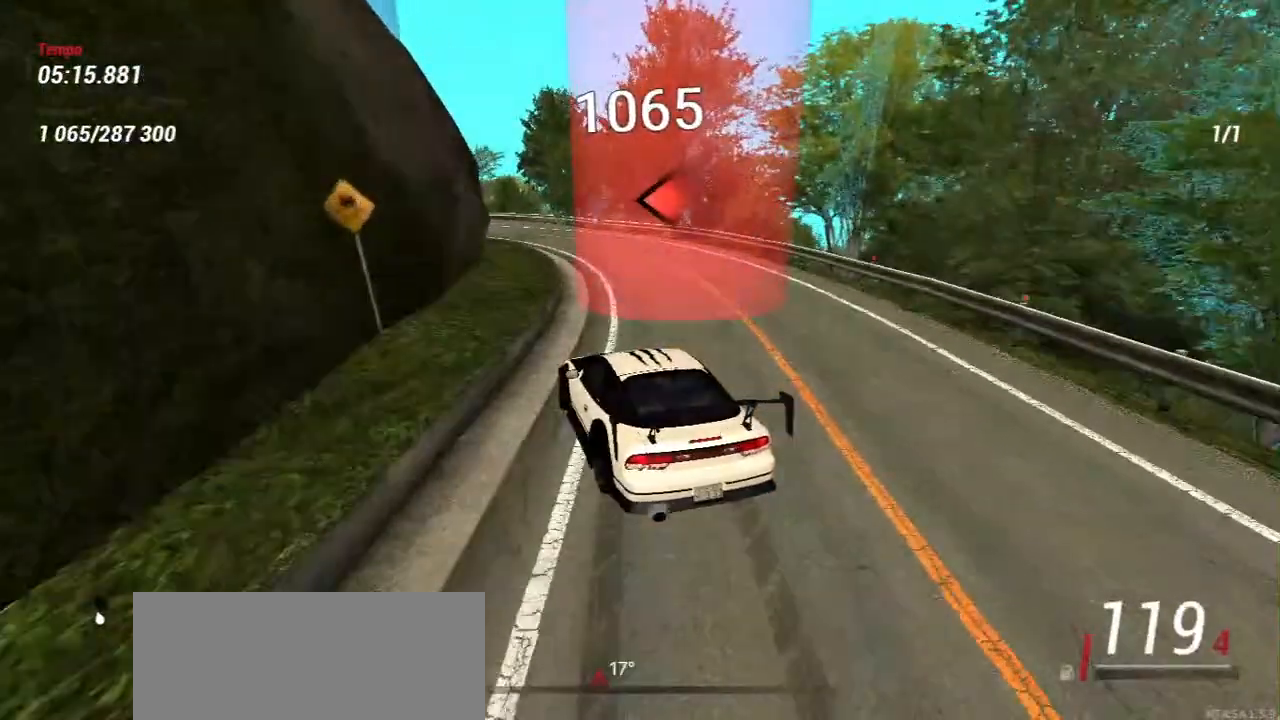
{"keys": ["s"], "mouse": [], "events": []}
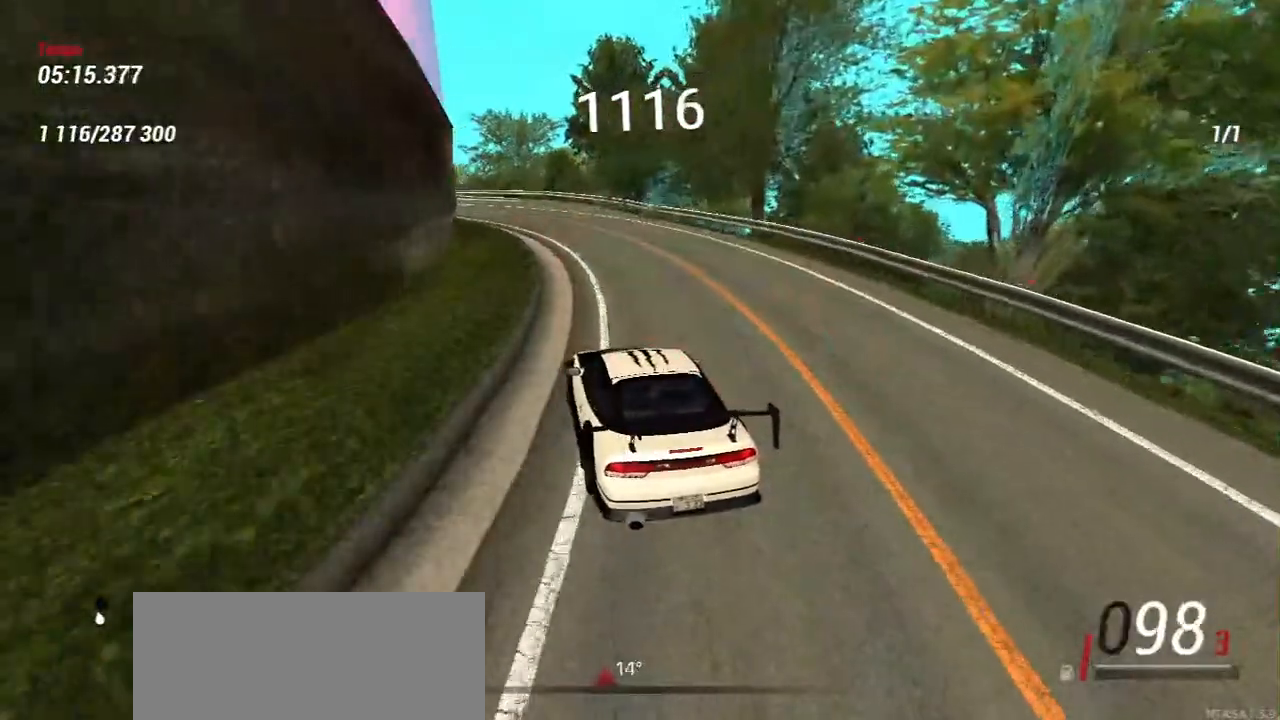
{"keys": ["w"], "mouse": [], "events": [[250, "d", "down"], [250, "s", "up"], [367, "w", "down"], [400, "d", "up"]]}
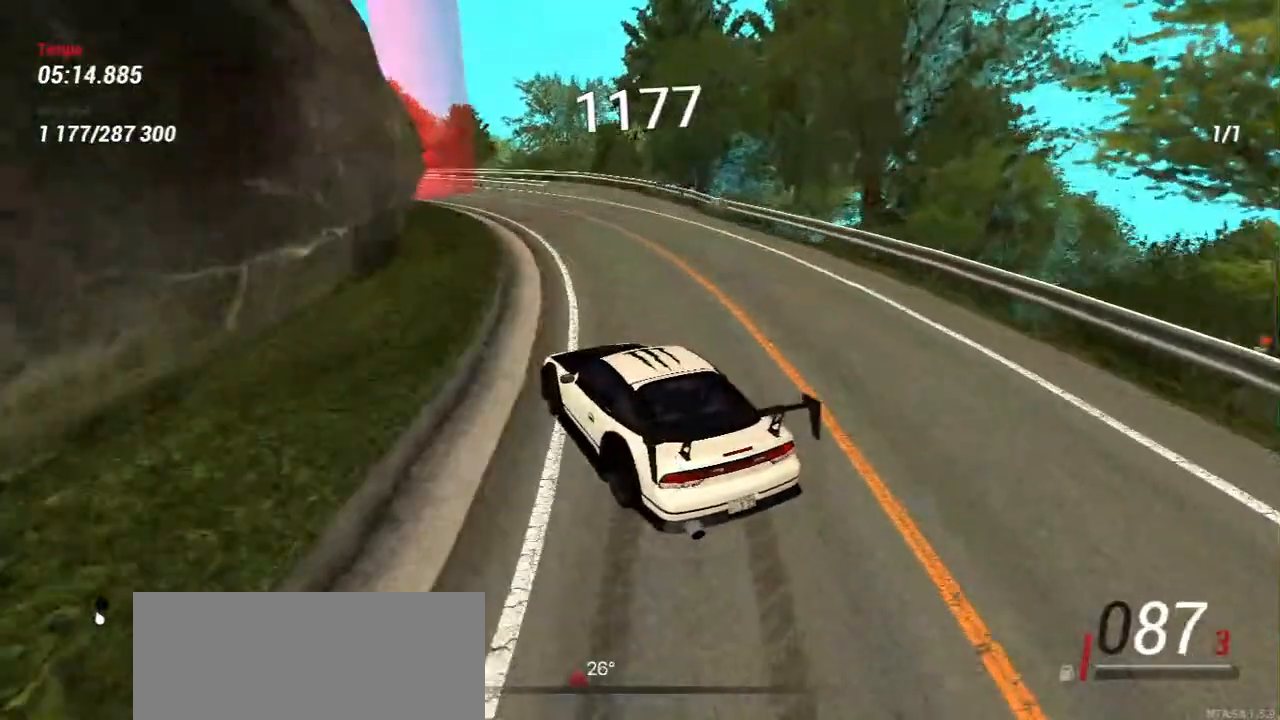
{"keys": ["w"], "mouse": [], "events": [[183, "d", "down"], [317, "d", "up"]]}
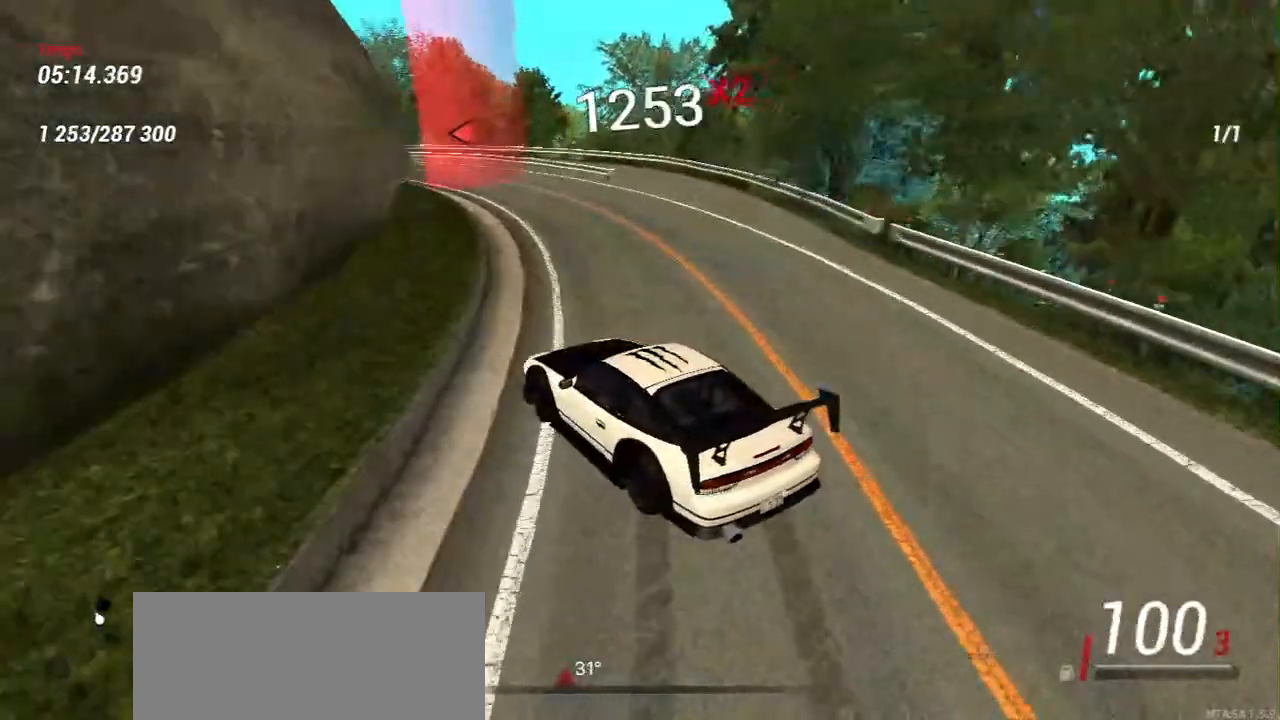
{"keys": [], "mouse": [], "events": [[217, "d", "down"], [417, "d", "up"], [450, "w", "up"]]}
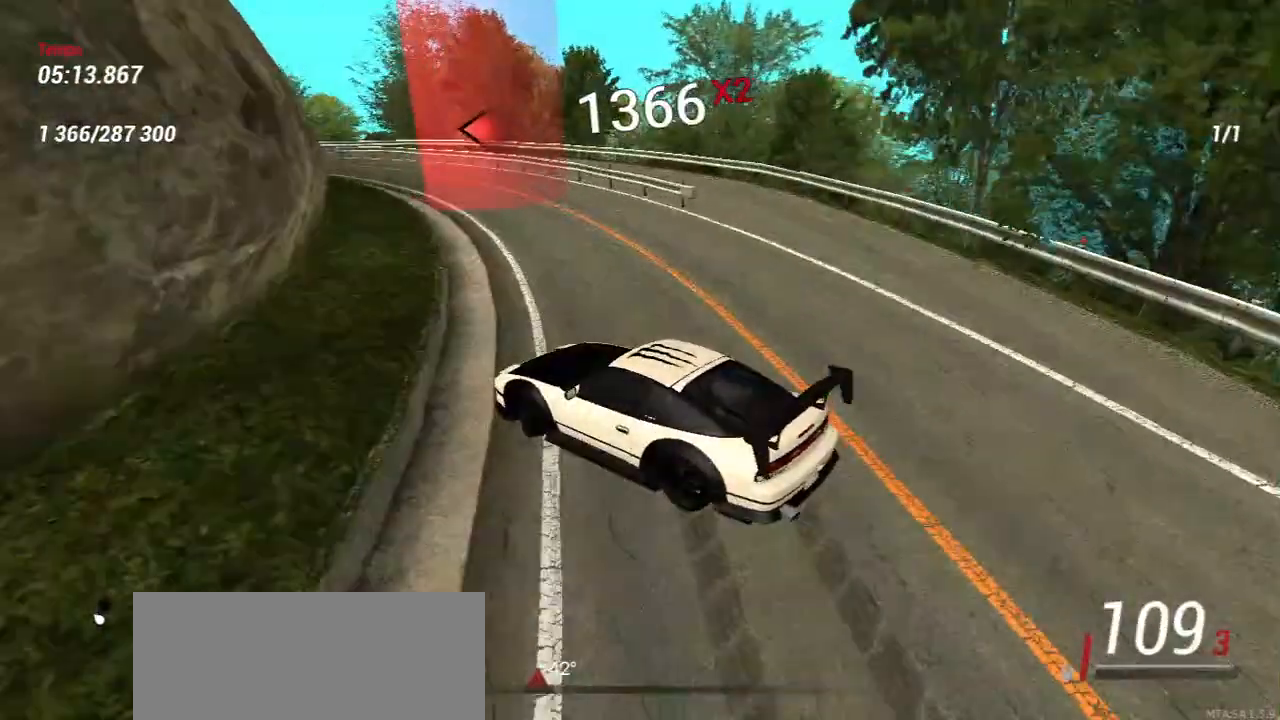
{"keys": ["w"], "mouse": [], "events": [[250, "w", "down"], [400, "d", "down"], [483, "d", "up"]]}
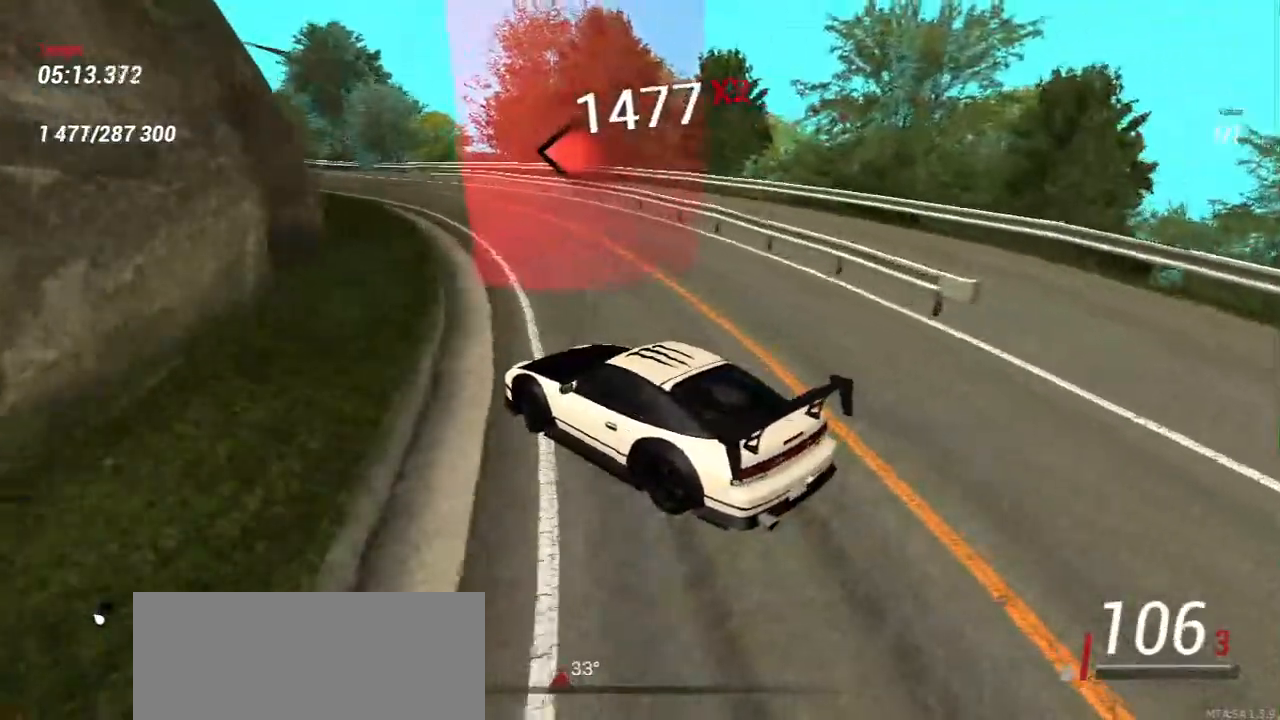
{"keys": ["w"], "mouse": [], "events": [[200, "d", "down"], [317, "d", "up"], [367, "w", "up"], [483, "w", "down"]]}
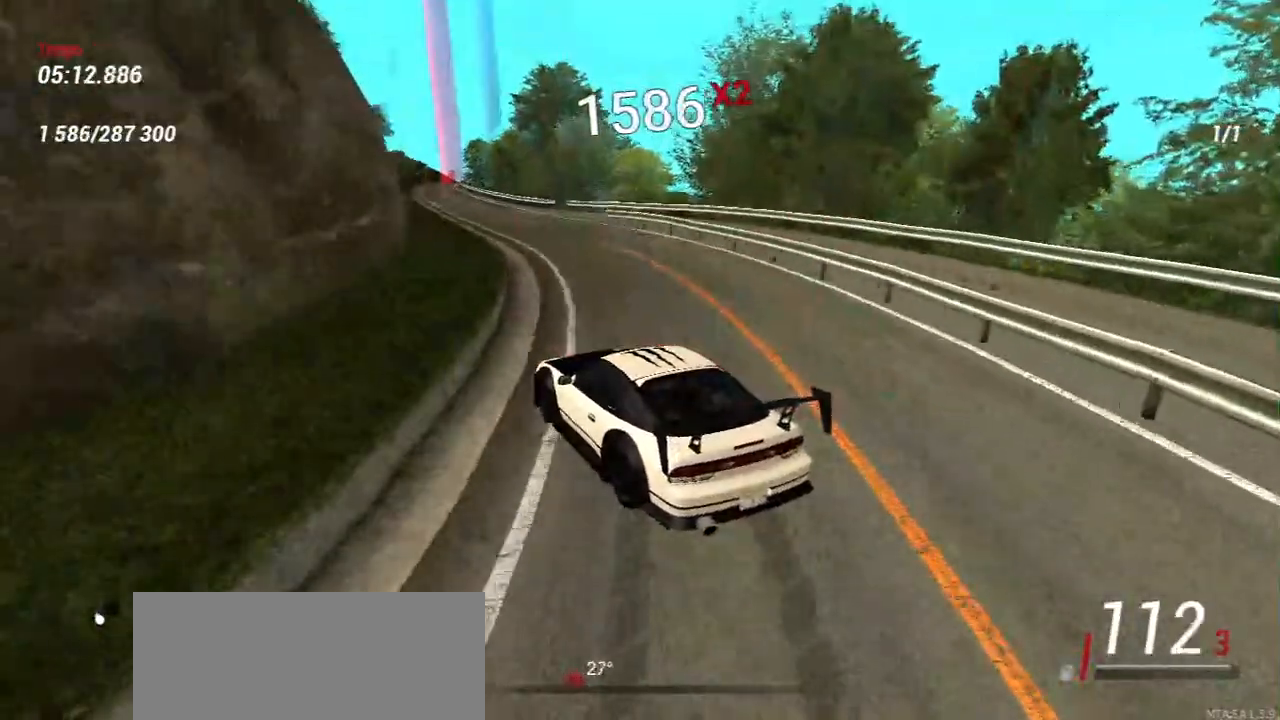
{"keys": ["w"], "mouse": [], "events": [[183, "d", "down"], [400, "d", "up"]]}
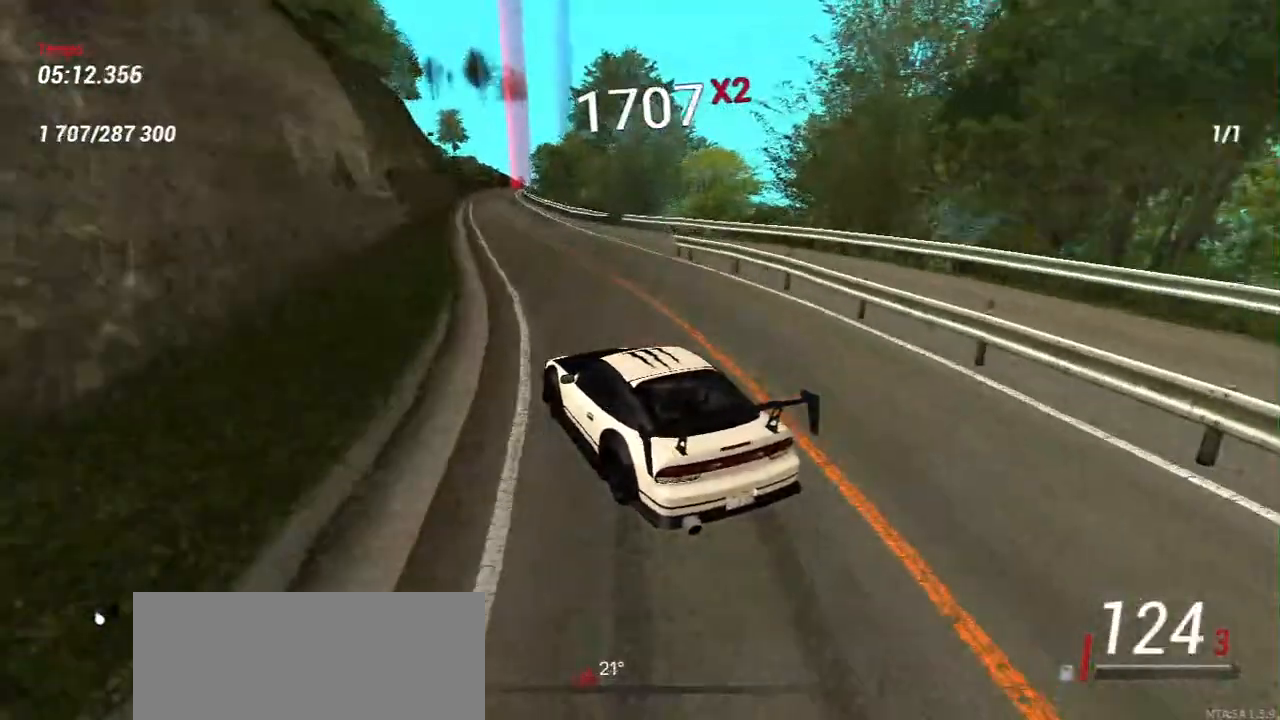
{"keys": ["w"], "mouse": [], "events": [[200, "d", "down"], [433, "d", "up"]]}
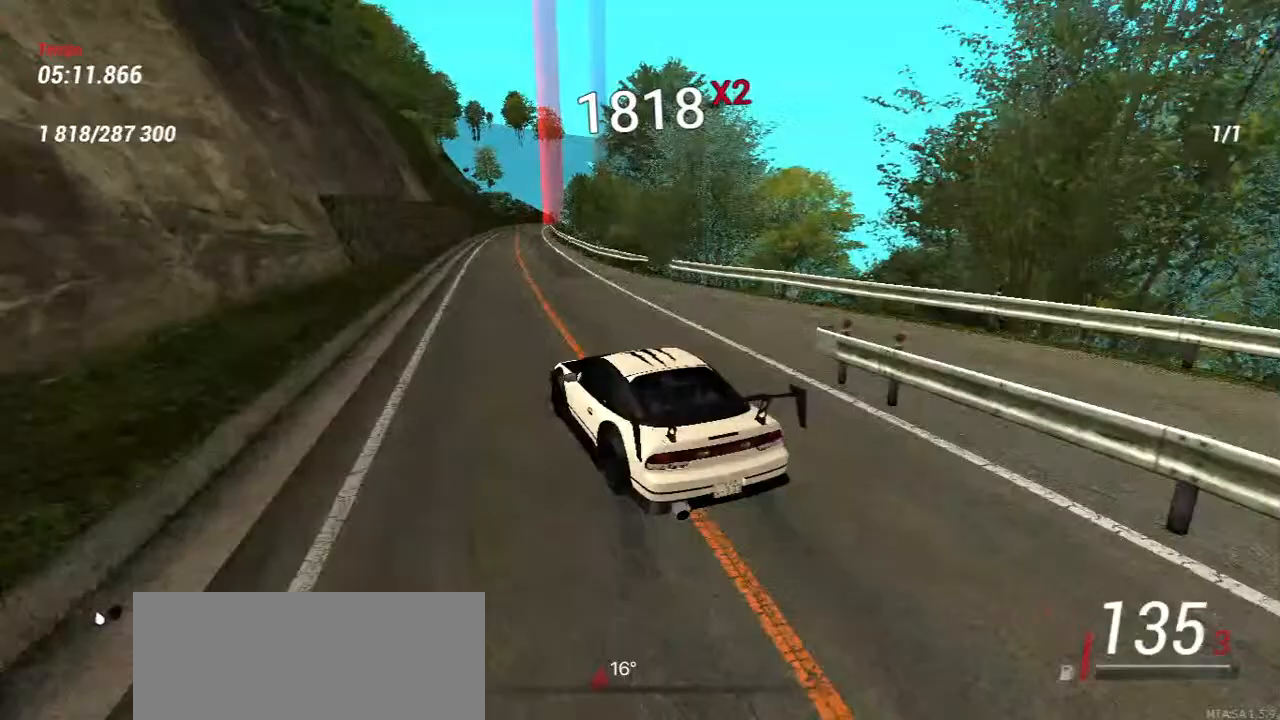
{"keys": ["w"], "mouse": [], "events": []}
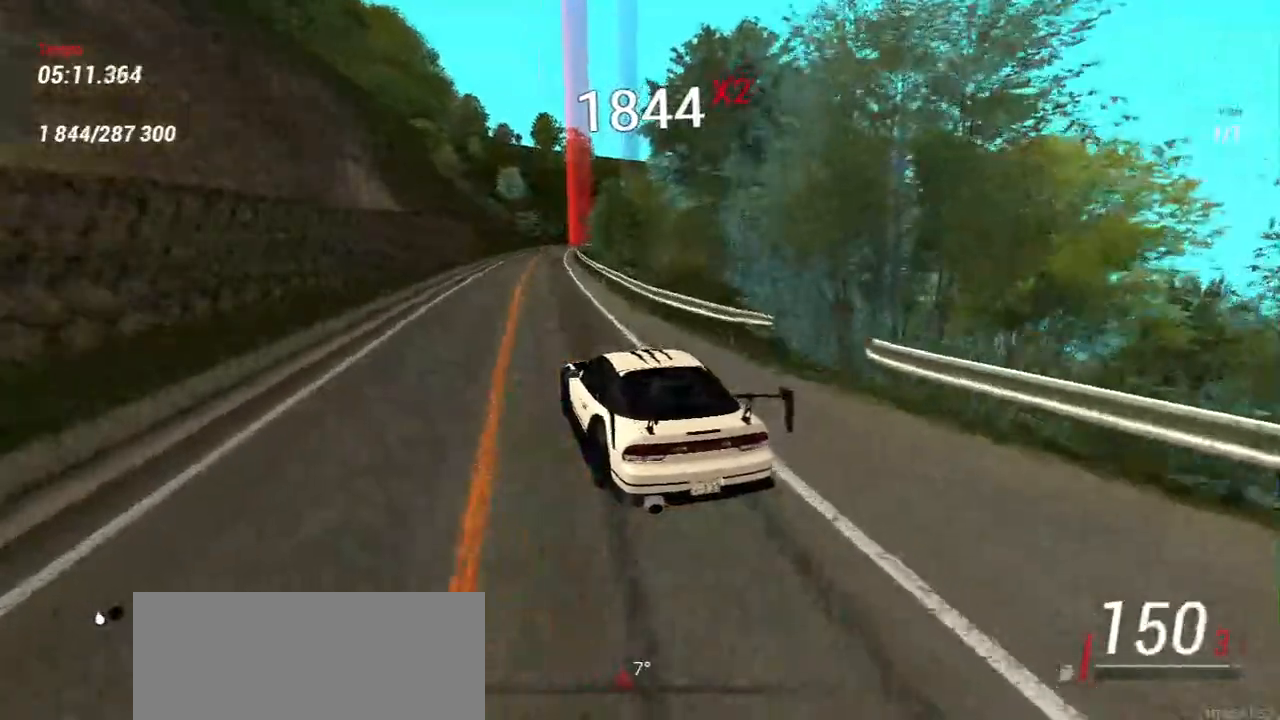
{"keys": ["d", "w"], "mouse": [], "events": [[283, "d", "down"]]}
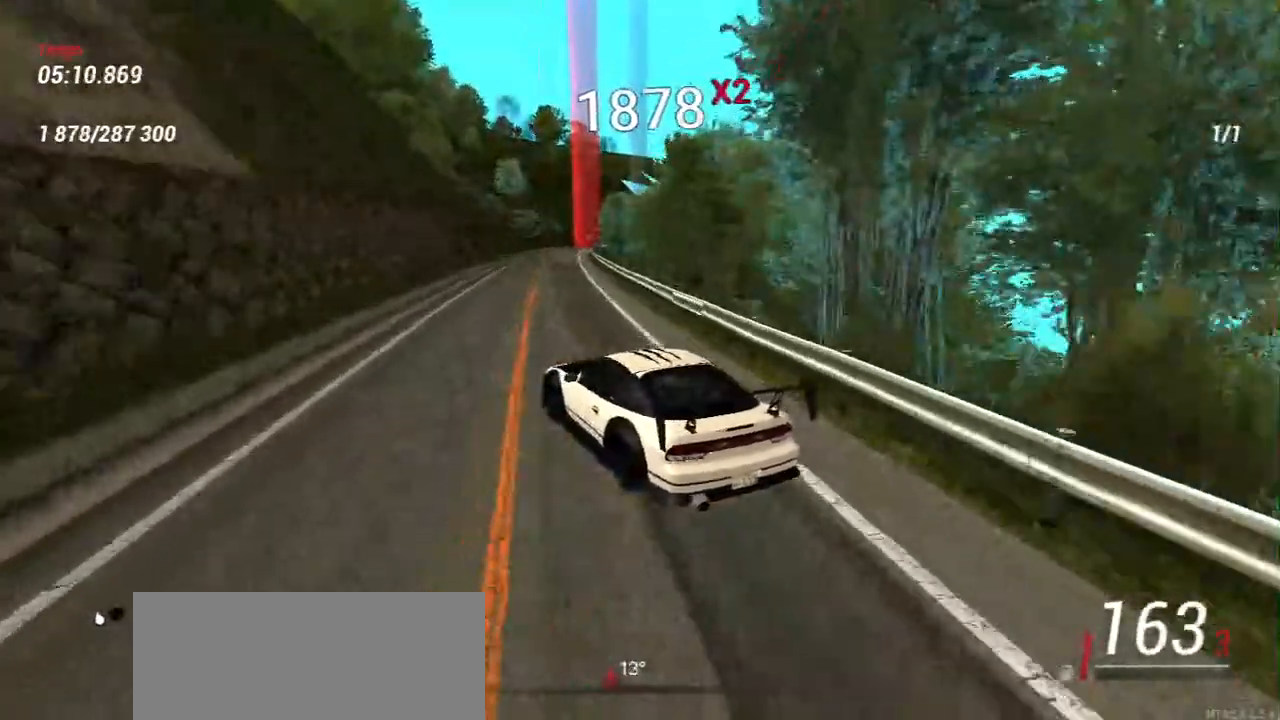
{"keys": ["d", "w"], "mouse": [], "events": [[17, "d", "up"], [150, "d", "down"]]}
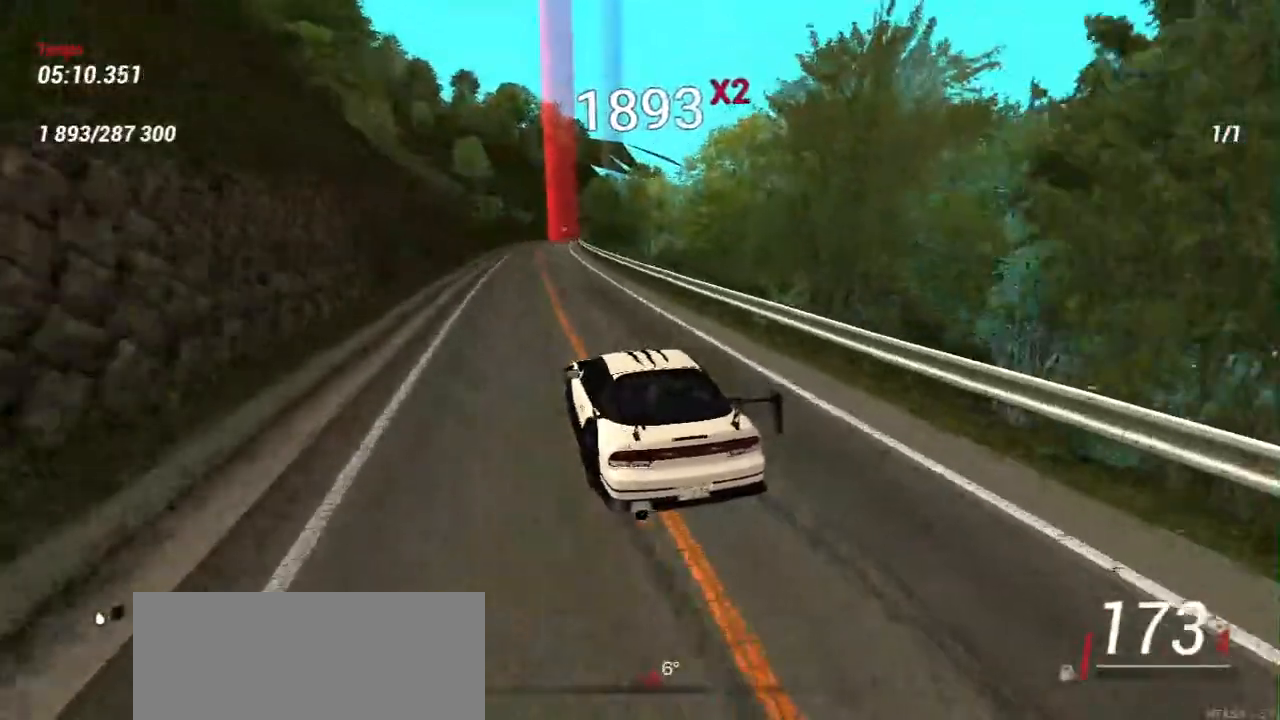
{"keys": ["w"], "mouse": [], "events": [[33, "d", "up"], [83, "a", "down"], [317, "a", "up"]]}